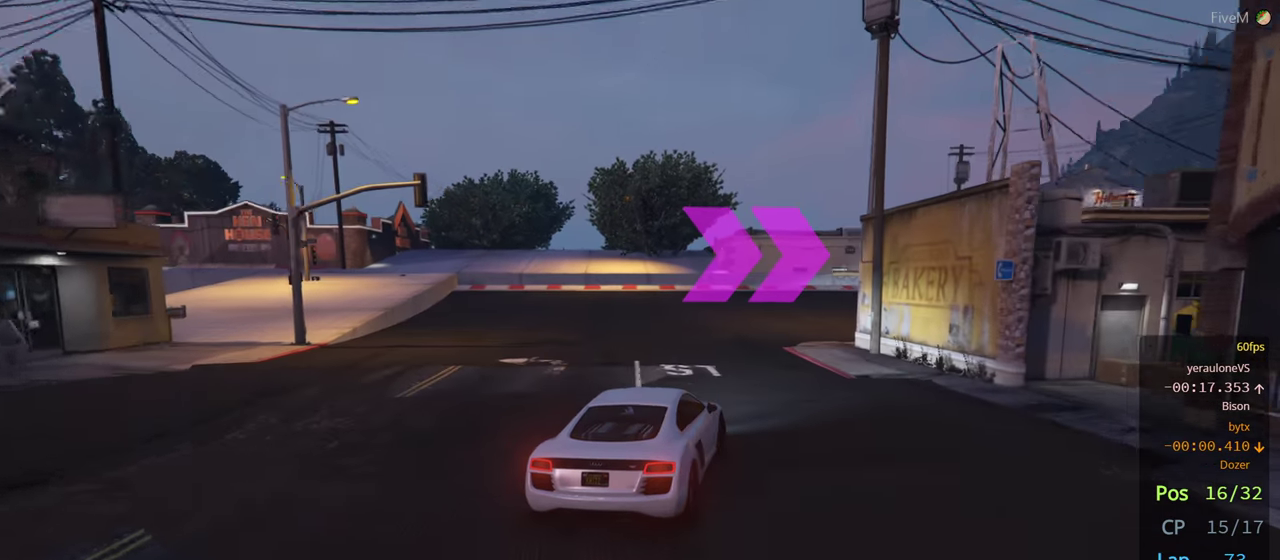
Gameplay with a controller (Xbox layout); each line is a JSON object with the inputs held at the frame after it. "events" lists button and stick changes between this image and that frame as [ms after this image, input, new state], when the widget could be followed in between. Not read: R2.
{"buttons": [], "left_stick": "right", "right_stick": "center", "events": [[250, "left_stick", "center"], [334, "left_stick", "right"]]}
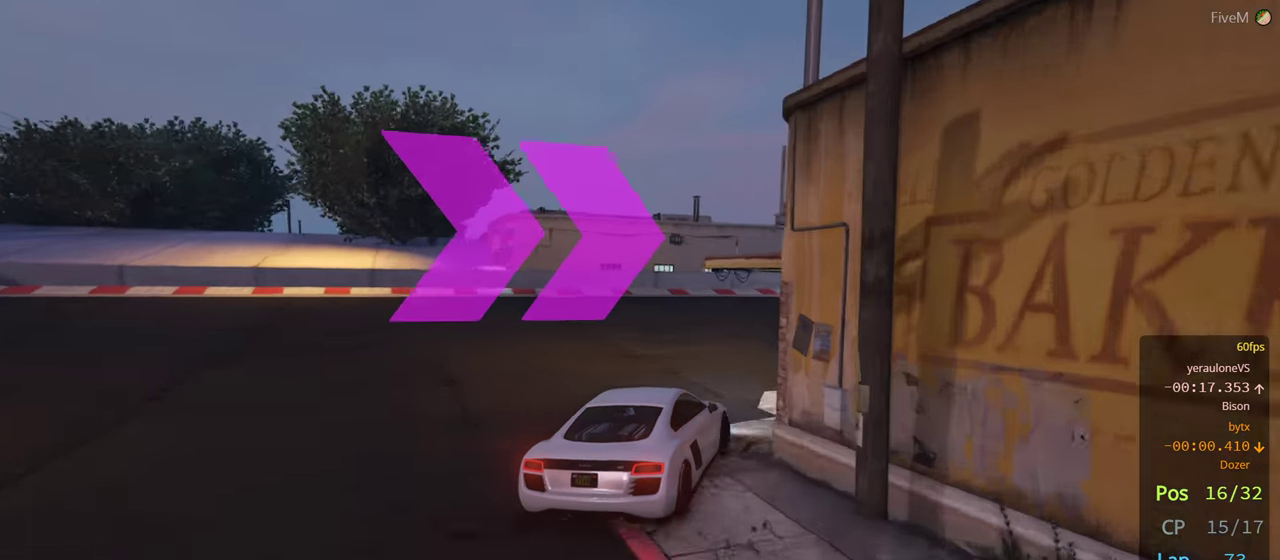
{"buttons": [], "left_stick": "center", "right_stick": "center", "events": [[100, "left_stick", "down-right"], [234, "left_stick", "center"], [317, "left_stick", "right"], [467, "left_stick", "center"]]}
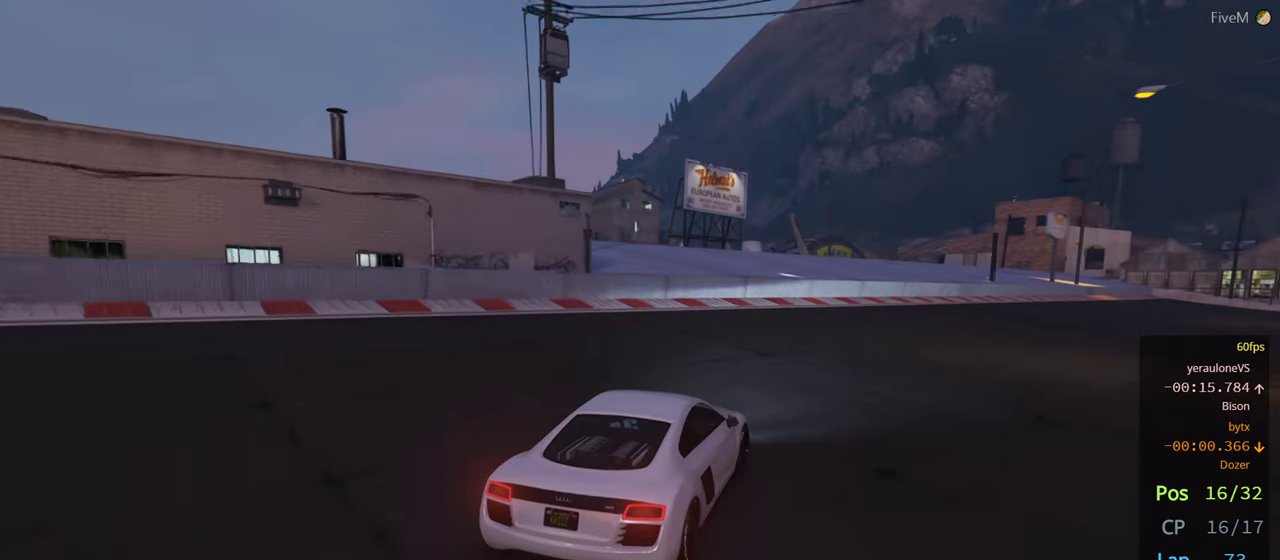
{"buttons": [], "left_stick": "center", "right_stick": "center", "events": [[50, "left_stick", "right"], [200, "left_stick", "center"], [284, "left_stick", "right"], [500, "left_stick", "center"]]}
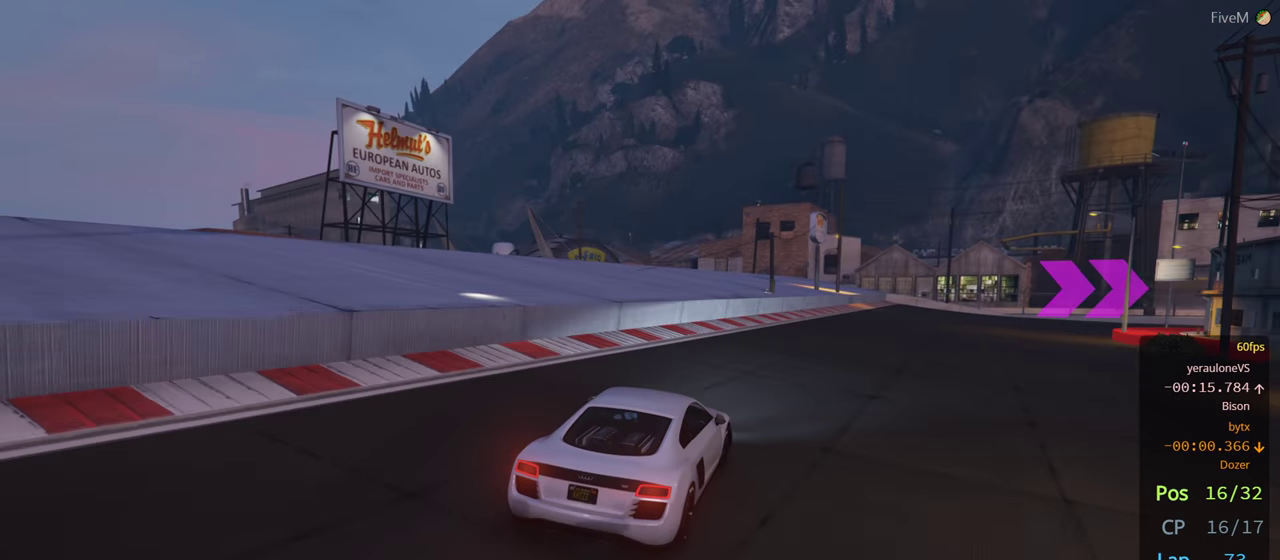
{"buttons": [], "left_stick": "right", "right_stick": "center", "events": [[167, "left_stick", "right"], [317, "left_stick", "center"], [417, "left_stick", "right"]]}
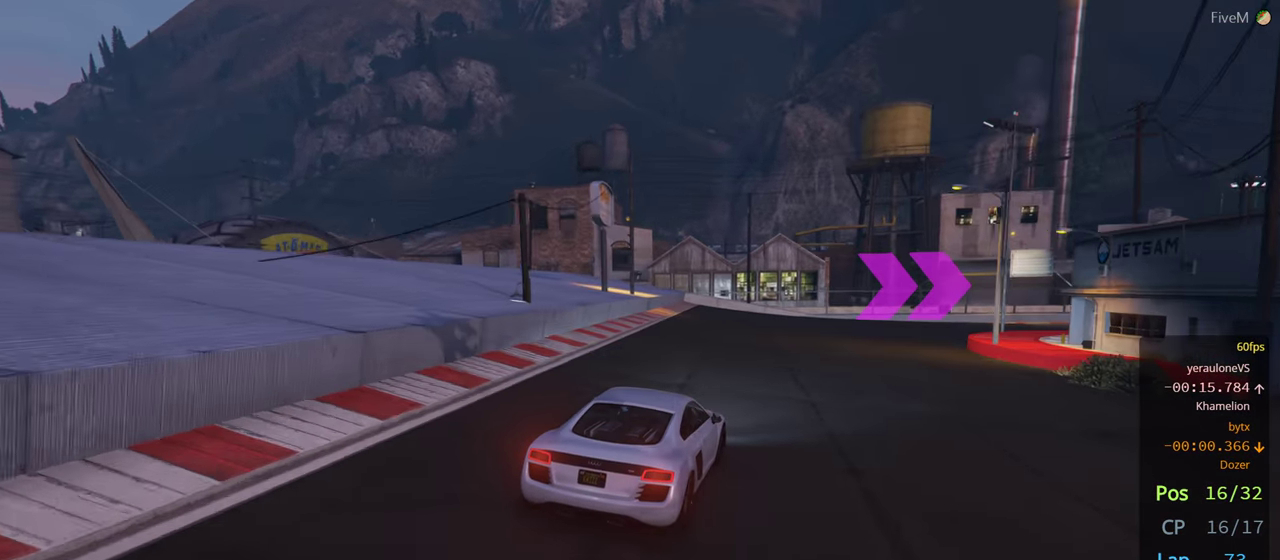
{"buttons": [], "left_stick": "right", "right_stick": "center", "events": [[300, "left_stick", "center"], [400, "left_stick", "right"]]}
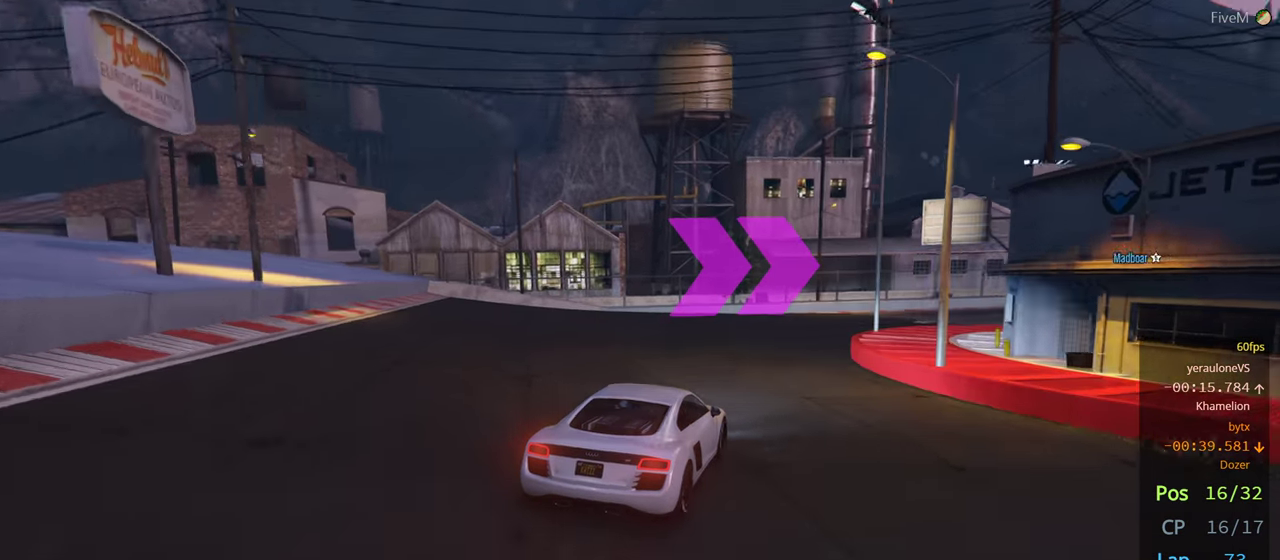
{"buttons": [], "left_stick": "center", "right_stick": "center", "events": [[150, "left_stick", "center"], [250, "left_stick", "right"], [467, "left_stick", "center"]]}
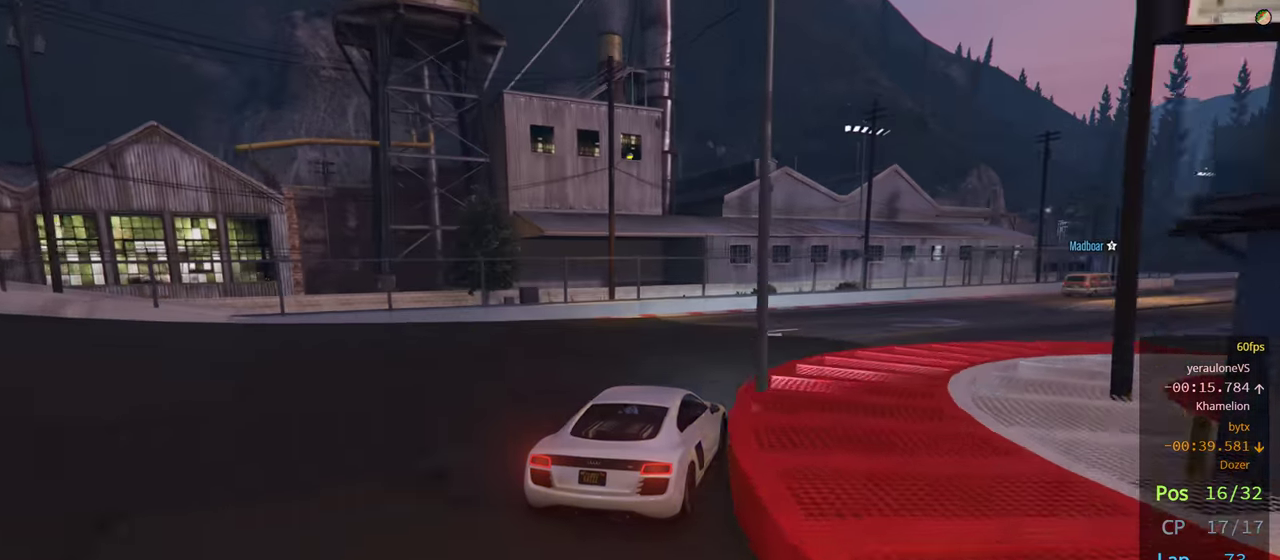
{"buttons": [], "left_stick": "right", "right_stick": "center", "events": [[34, "left_stick", "right"], [234, "left_stick", "center"], [300, "left_stick", "down-right"], [434, "left_stick", "center"], [500, "left_stick", "right"]]}
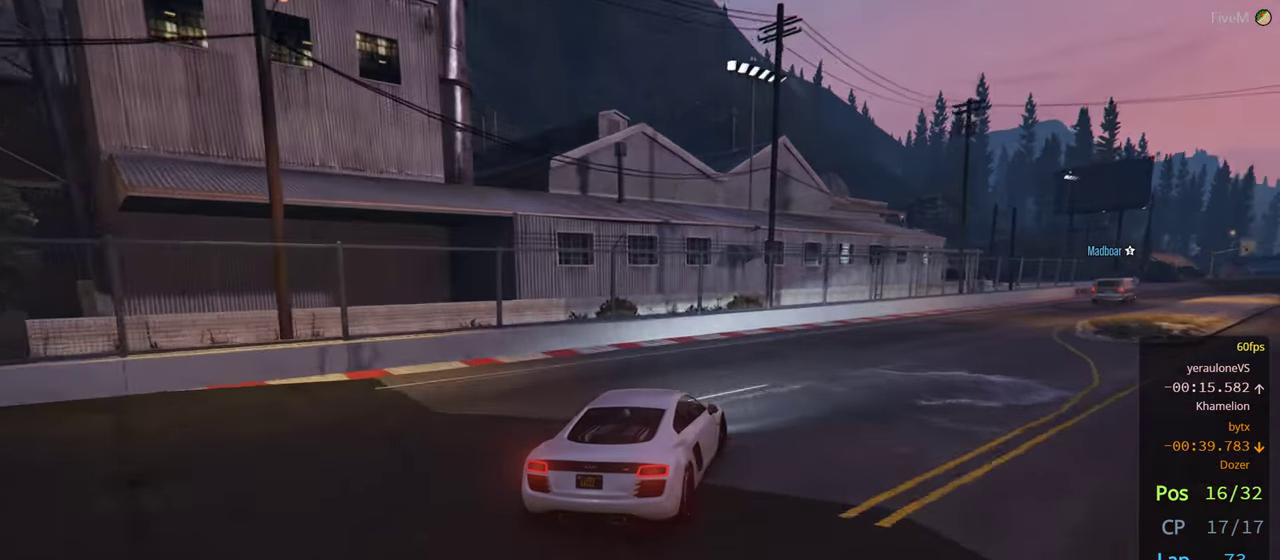
{"buttons": [], "left_stick": "right", "right_stick": "down-right", "events": [[400, "right_stick", "down-right"]]}
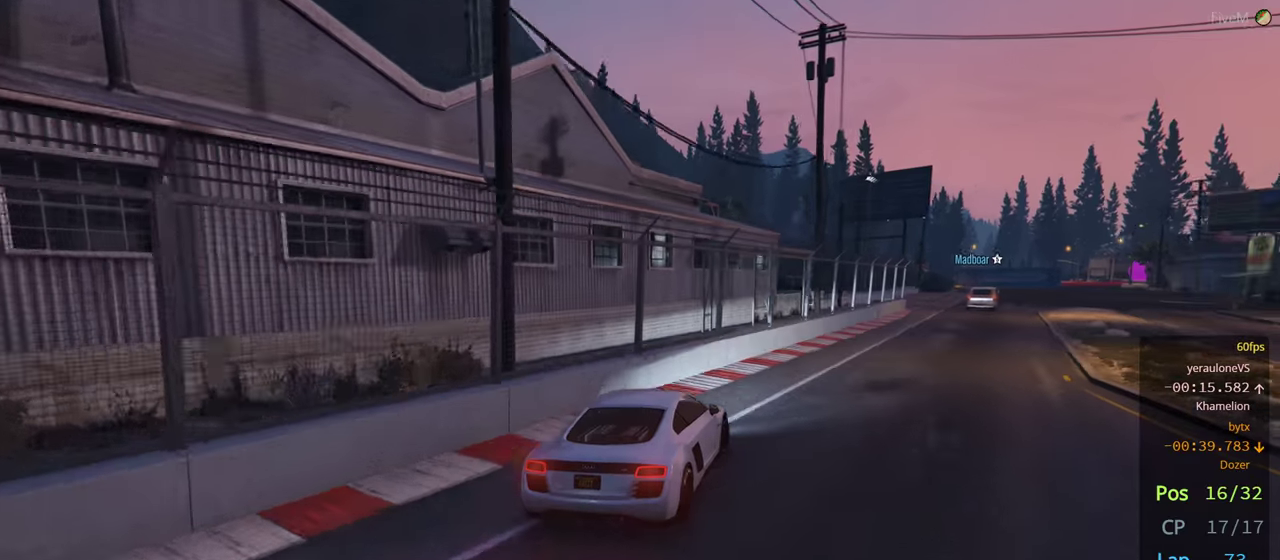
{"buttons": [], "left_stick": "center", "right_stick": "center", "events": [[150, "left_stick", "center"], [366, "right_stick", "center"]]}
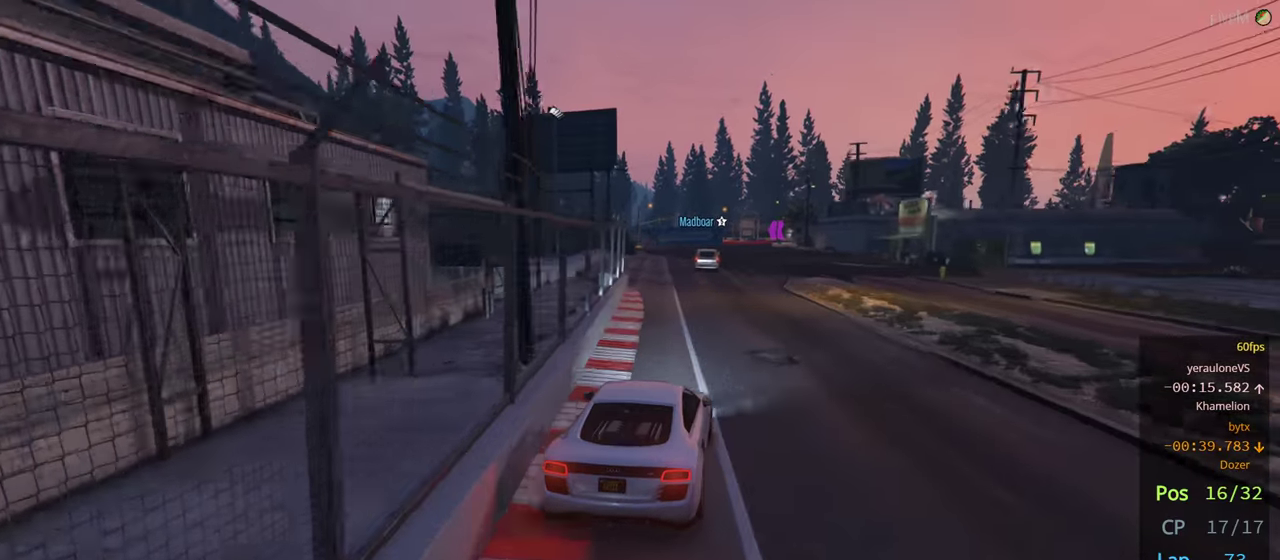
{"buttons": [], "left_stick": "right", "right_stick": "center", "events": [[33, "left_stick", "left"], [200, "left_stick", "center"], [466, "left_stick", "right"]]}
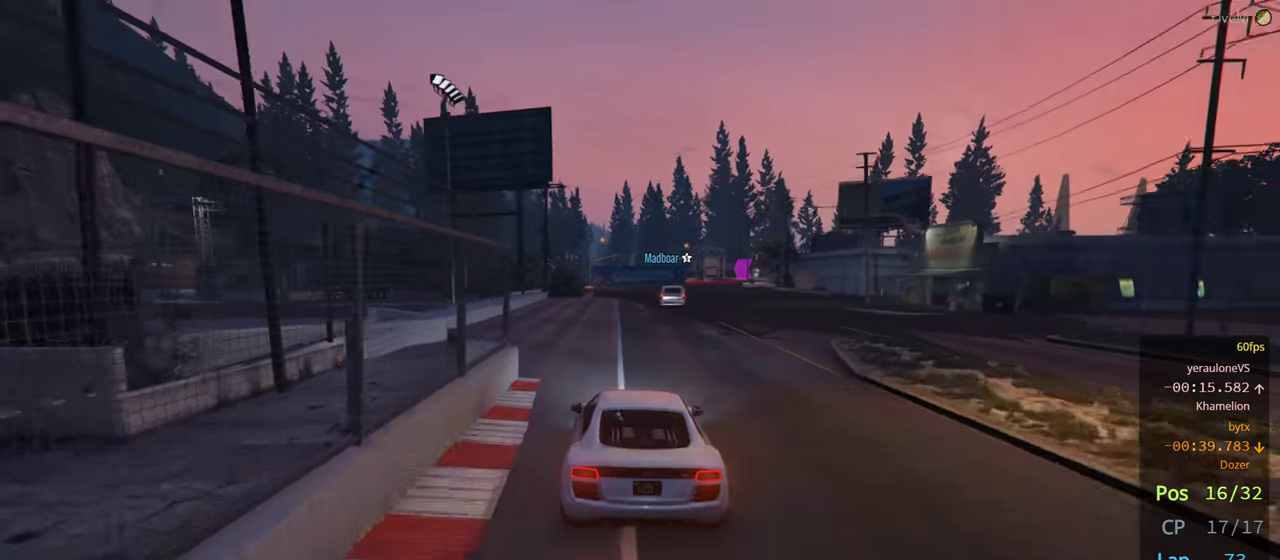
{"buttons": [], "left_stick": "right", "right_stick": "center", "events": [[100, "left_stick", "center"], [366, "left_stick", "right"]]}
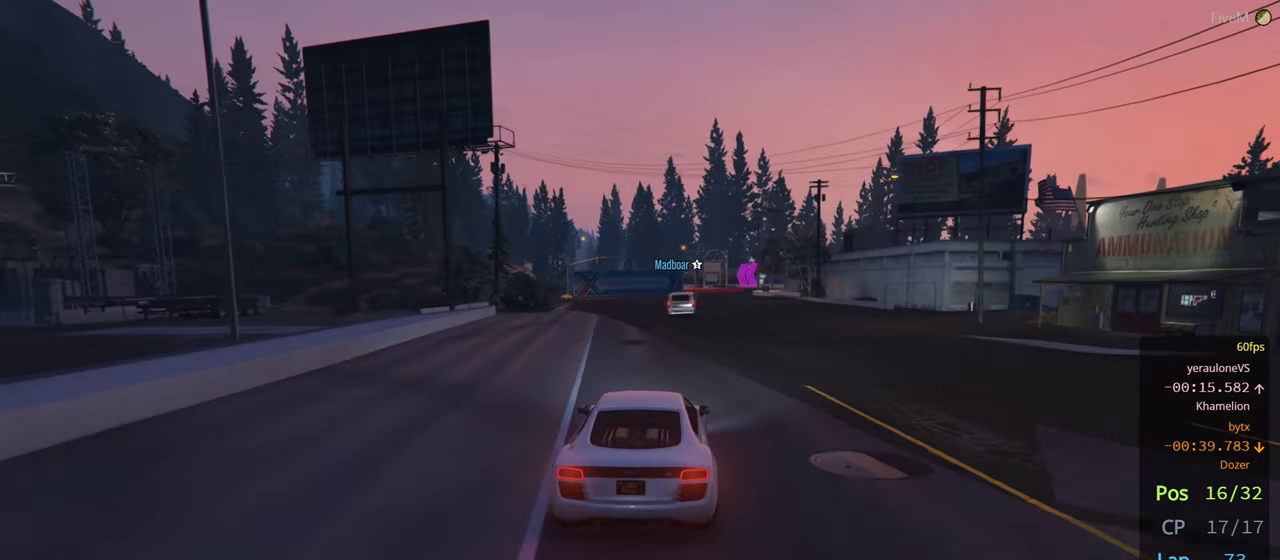
{"buttons": [], "left_stick": "center", "right_stick": "center", "events": [[16, "left_stick", "center"]]}
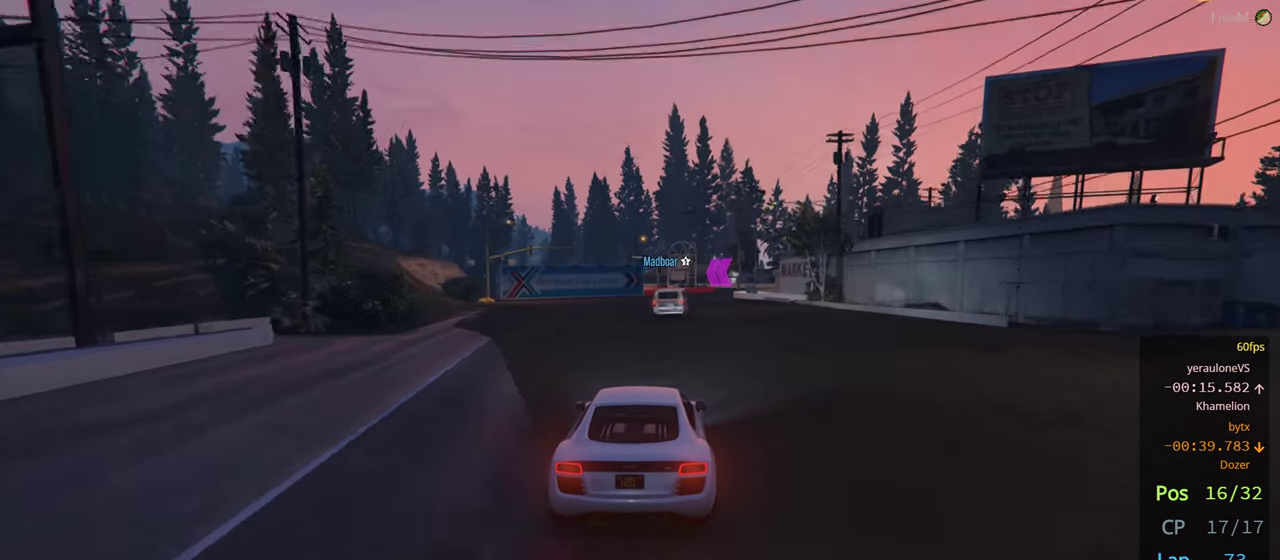
{"buttons": [], "left_stick": "center", "right_stick": "center", "events": [[116, "left_stick", "right"], [233, "left_stick", "center"]]}
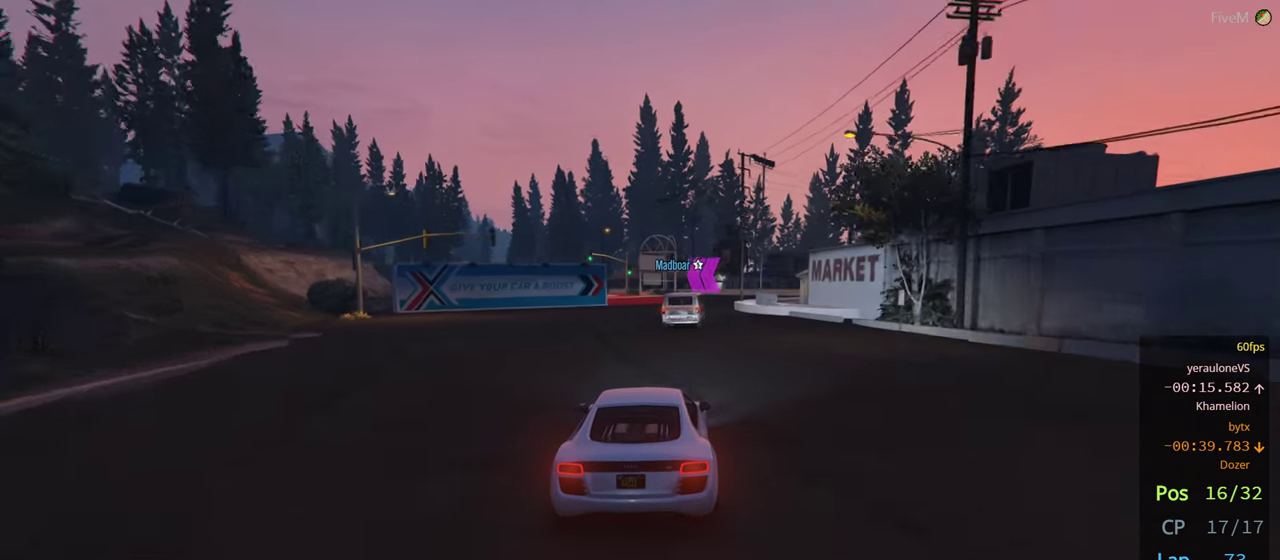
{"buttons": [], "left_stick": "right", "right_stick": "center"}
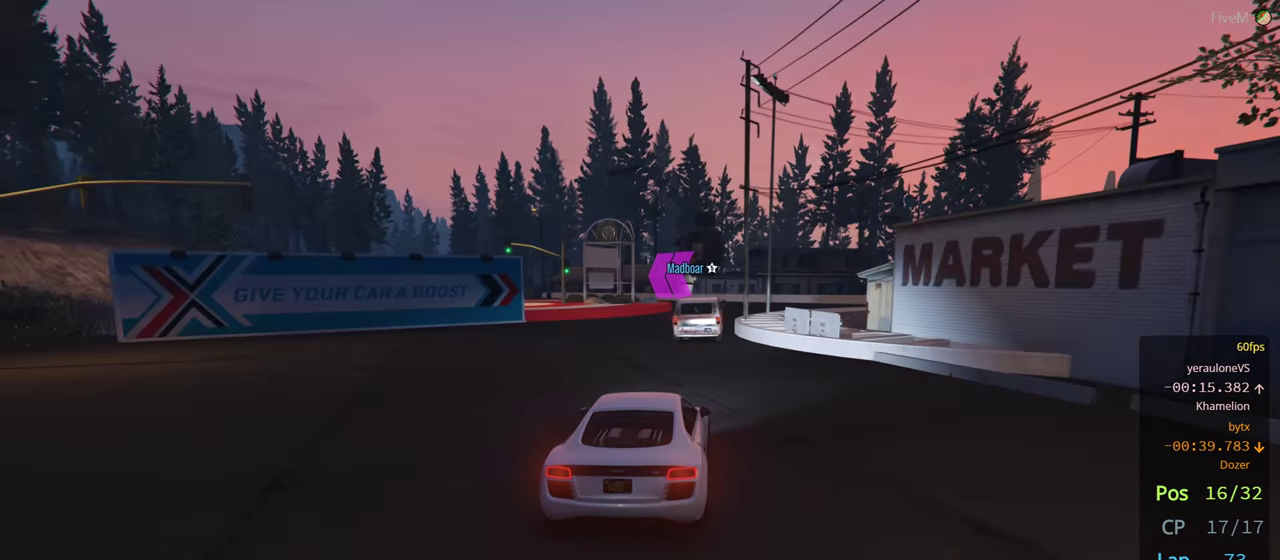
{"buttons": [], "left_stick": "left", "right_stick": "center", "events": [[50, "left_stick", "center"], [250, "L2", "down"], [433, "left_stick", "left"], [450, "L2", "up"]]}
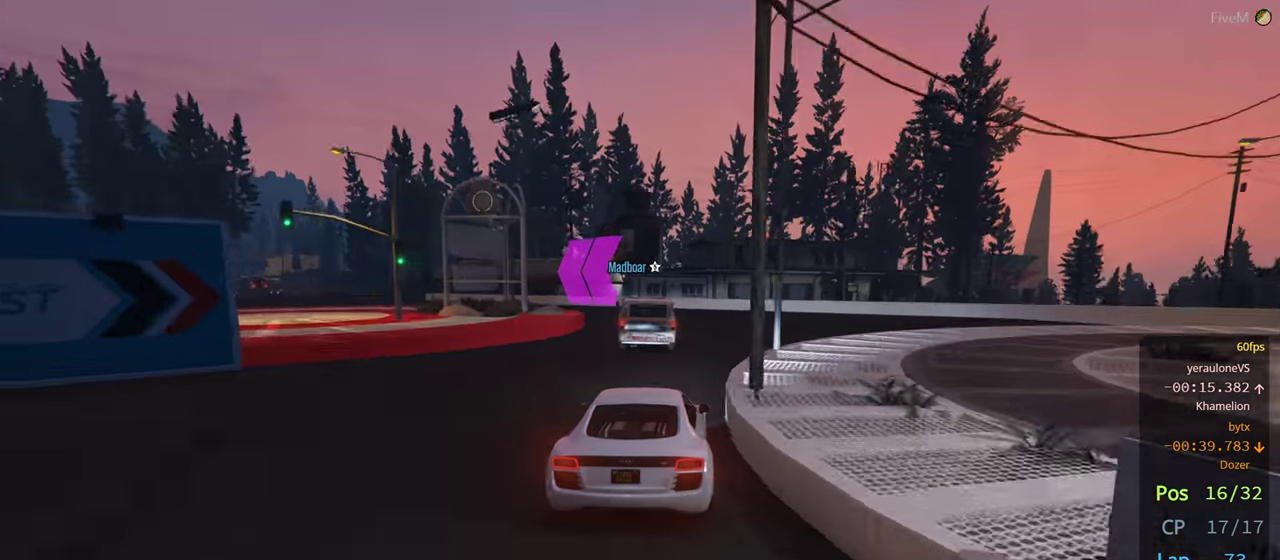
{"buttons": [], "left_stick": "center", "right_stick": "center", "events": [[333, "left_stick", "center"]]}
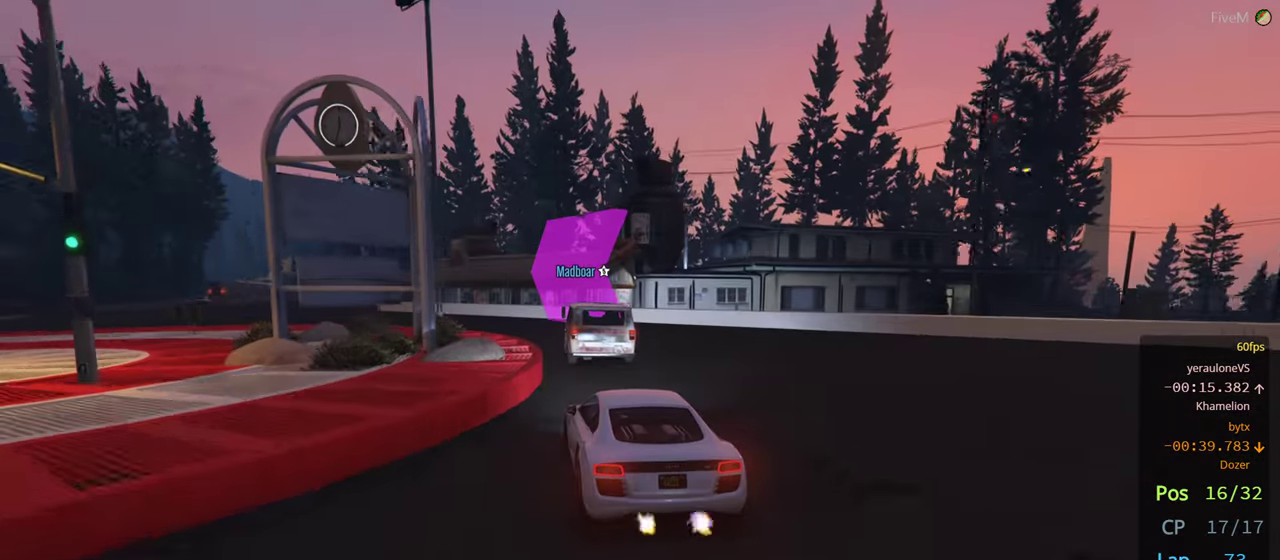
{"buttons": [], "left_stick": "center", "right_stick": "center", "events": [[133, "left_stick", "left"], [466, "left_stick", "center"]]}
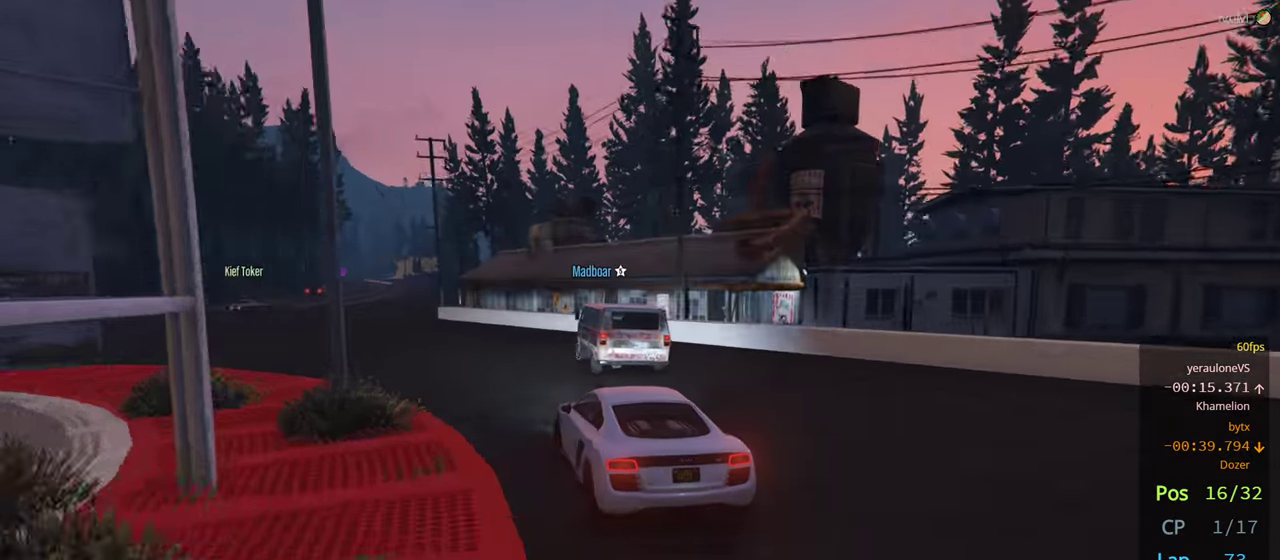
{"buttons": [], "left_stick": "left", "right_stick": "center", "events": [[66, "left_stick", "left"], [216, "left_stick", "center"], [350, "left_stick", "left"]]}
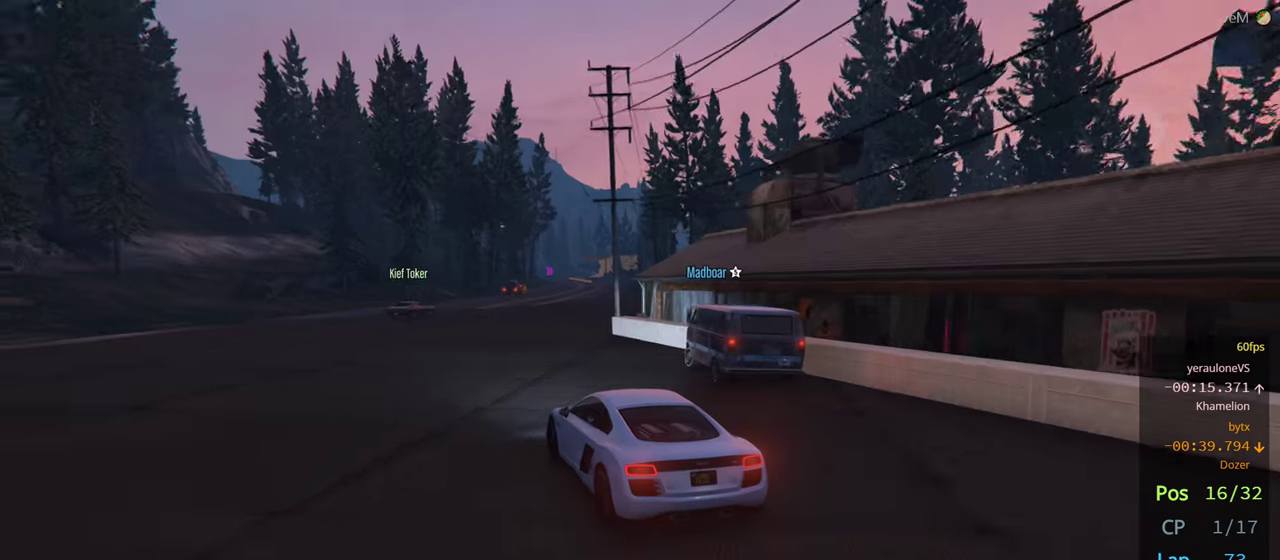
{"buttons": [], "left_stick": "right", "right_stick": "center", "events": [[17, "left_stick", "center"], [217, "left_stick", "right"], [383, "left_stick", "center"], [483, "left_stick", "right"]]}
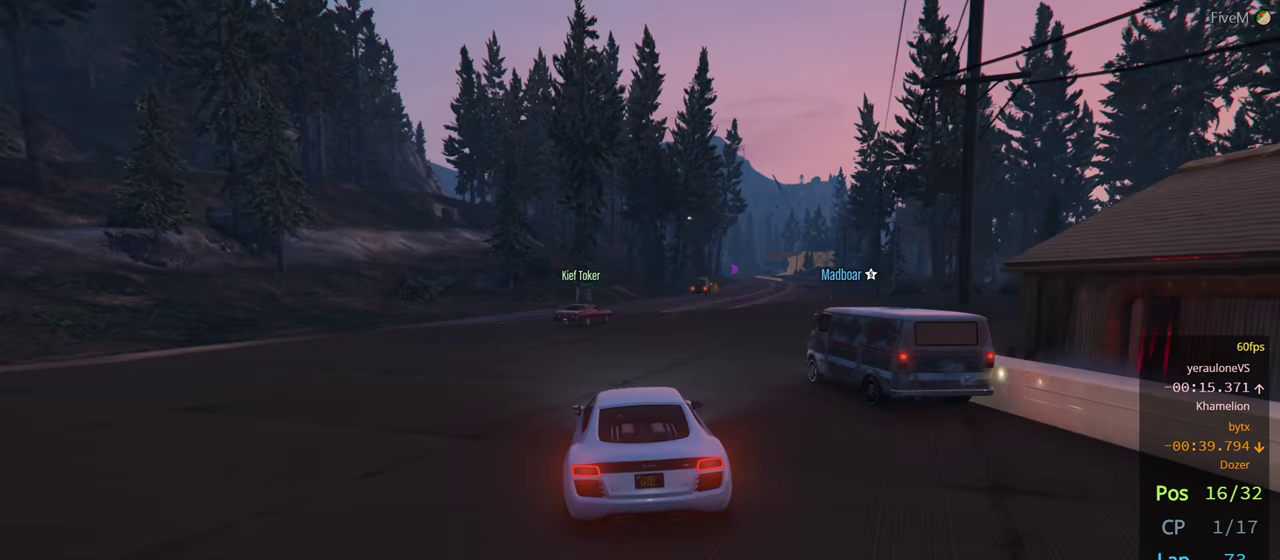
{"buttons": [], "left_stick": "right", "right_stick": "center", "events": [[100, "left_stick", "center"], [233, "left_stick", "left"], [333, "left_stick", "center"], [433, "left_stick", "right"]]}
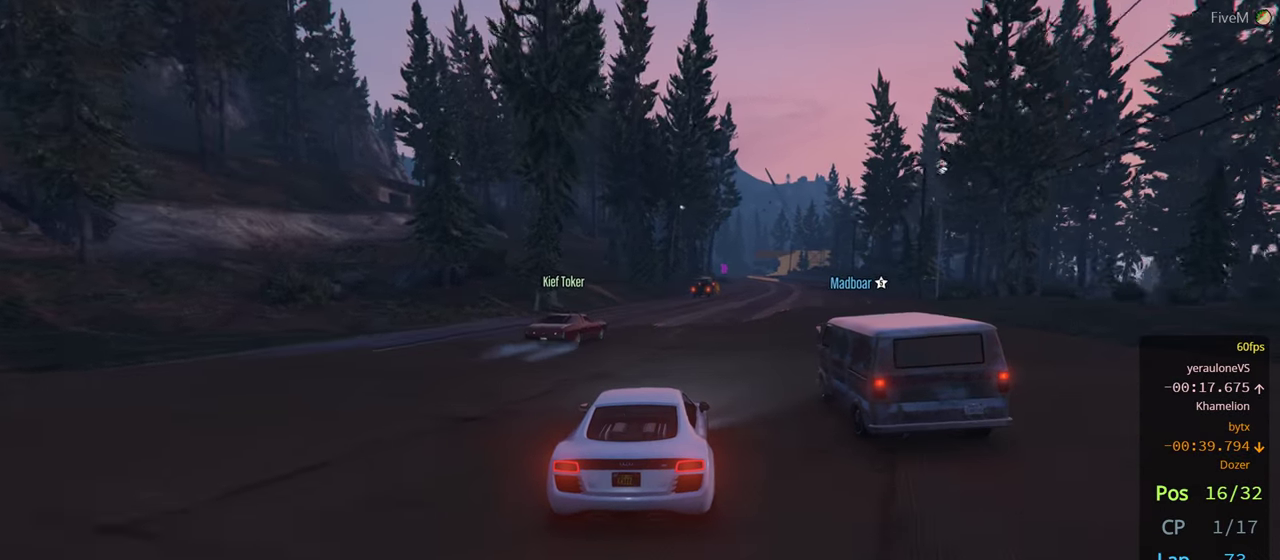
{"buttons": [], "left_stick": "right", "right_stick": "center", "events": [[67, "left_stick", "center"], [350, "left_stick", "right"]]}
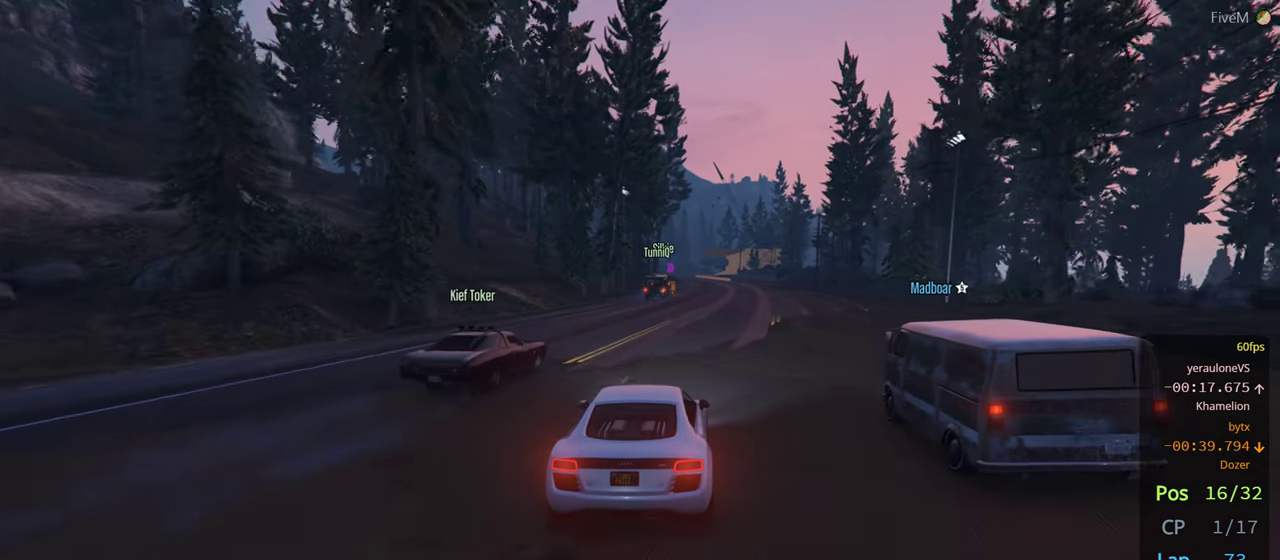
{"buttons": [], "left_stick": "center", "right_stick": "center", "events": [[17, "left_stick", "center"]]}
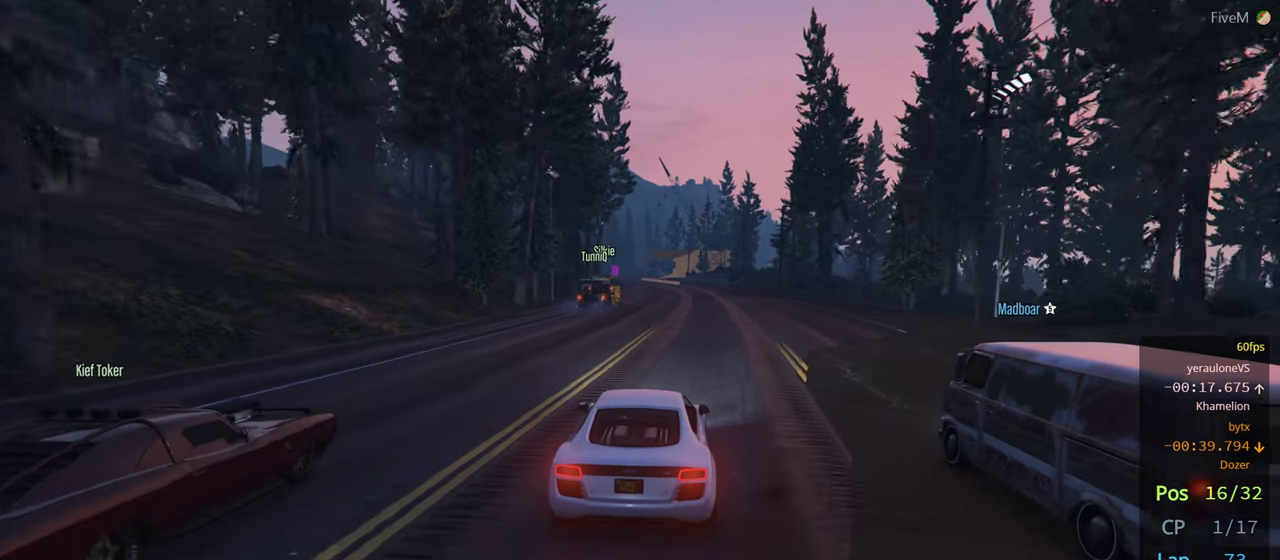
{"buttons": [], "left_stick": "center", "right_stick": "center", "events": []}
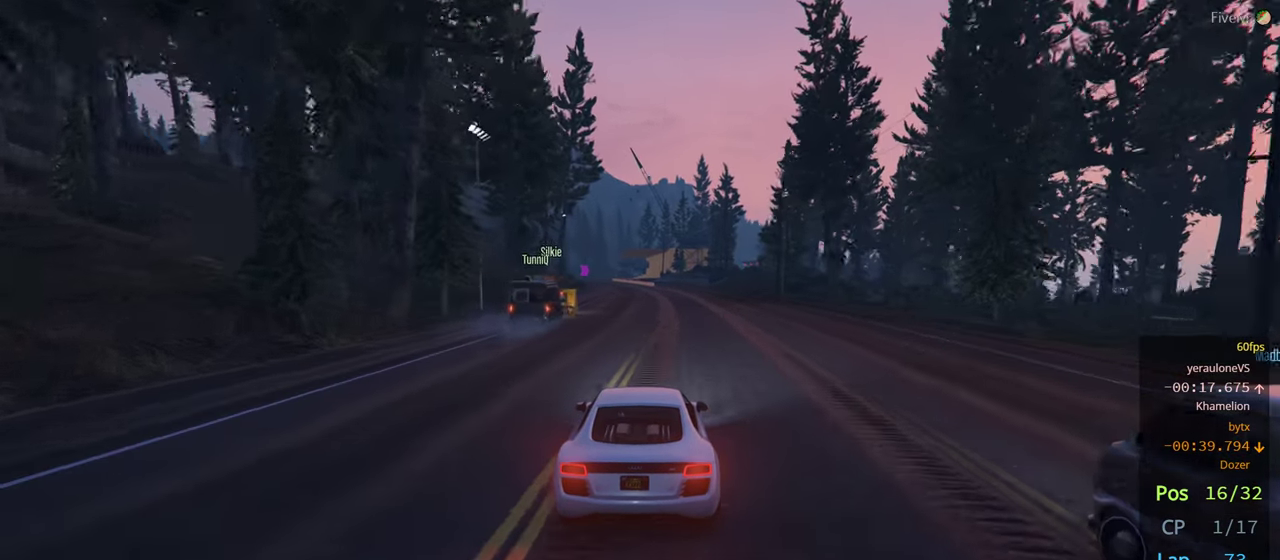
{"buttons": [], "left_stick": "center", "right_stick": "center", "events": [[217, "left_stick", "left"], [333, "left_stick", "center"]]}
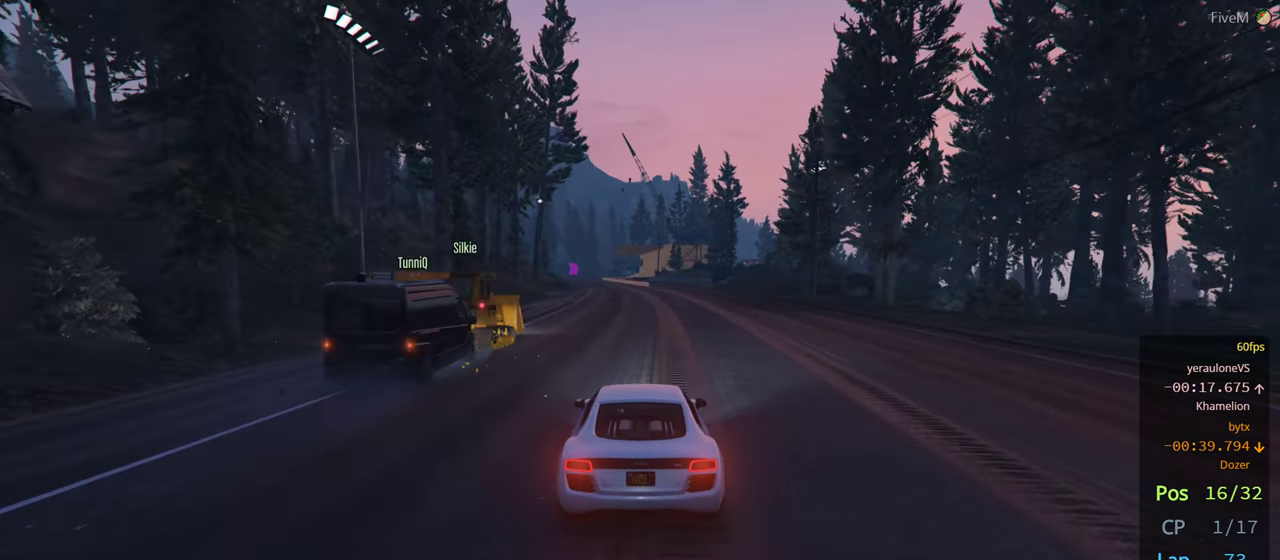
{"buttons": [], "left_stick": "center", "right_stick": "center", "events": [[67, "left_stick", "left"], [200, "left_stick", "center"]]}
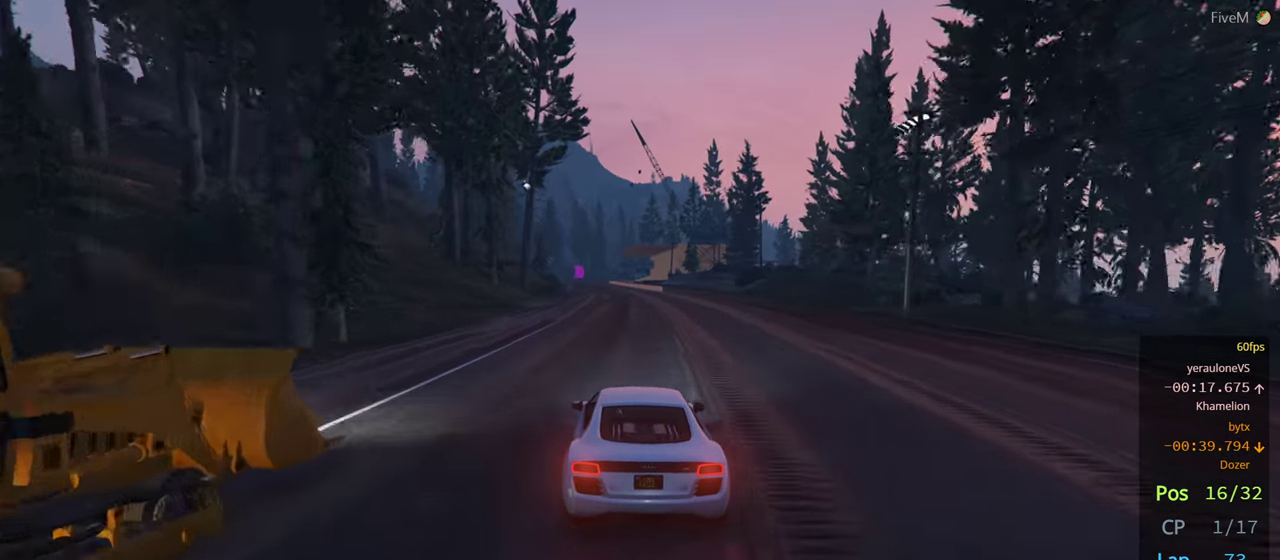
{"buttons": [], "left_stick": "left", "right_stick": "center", "events": [[100, "left_stick", "left"], [200, "left_stick", "center"], [483, "left_stick", "left"]]}
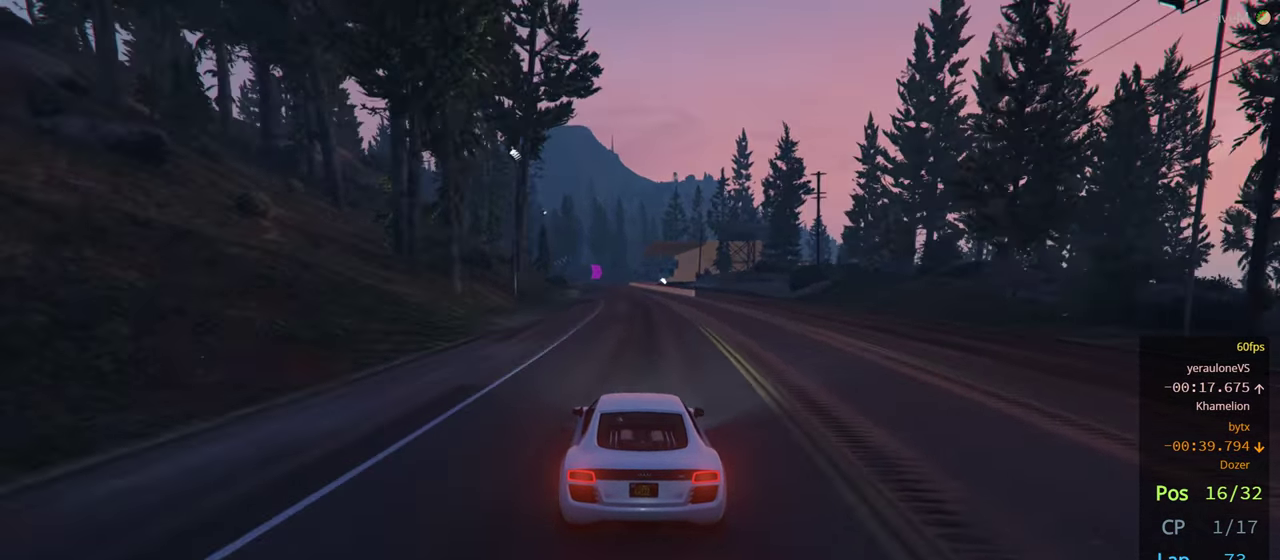
{"buttons": [], "left_stick": "center", "right_stick": "center", "events": [[100, "left_stick", "center"]]}
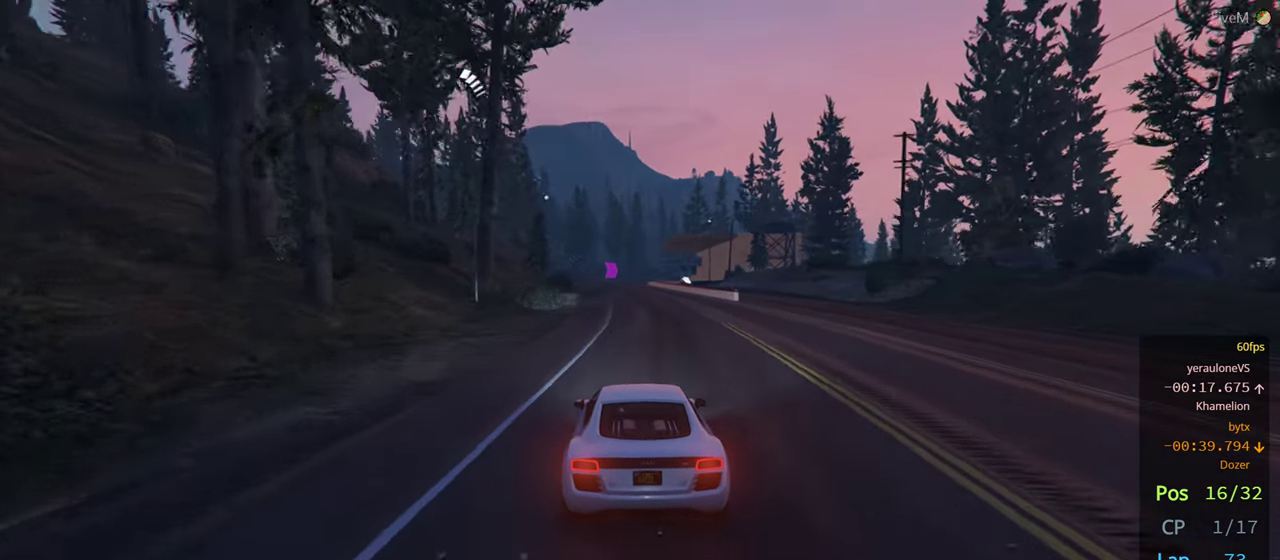
{"buttons": ["R3"], "left_stick": "center", "right_stick": "center", "events": [[484, "R3", "down"]]}
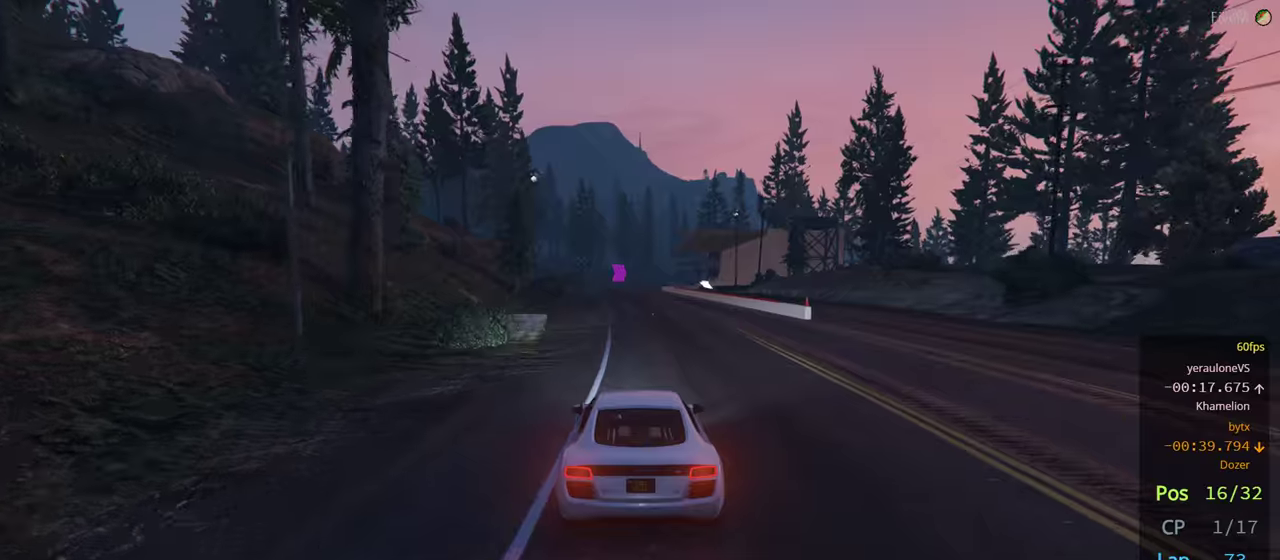
{"buttons": ["R3"], "left_stick": "center", "right_stick": "center", "events": []}